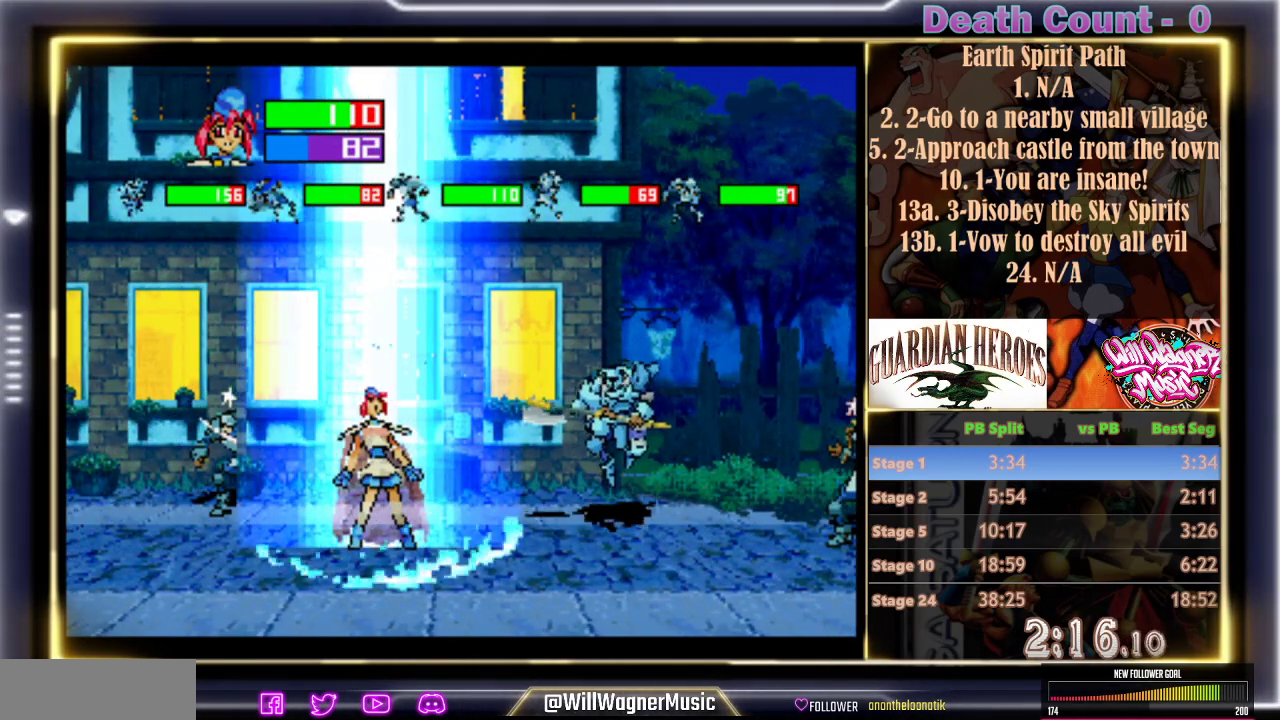
Gameplay with a controller (arcade stick); each line is a JSON object with the inputs held at the frame after it. "events" lists button and stick changes between this image and that frame as [ms after this image, input, new state], when the widget could be followed in between. Not read: L3 R3 right_stick.
{"buttons": [], "left_stick": "center", "events": []}
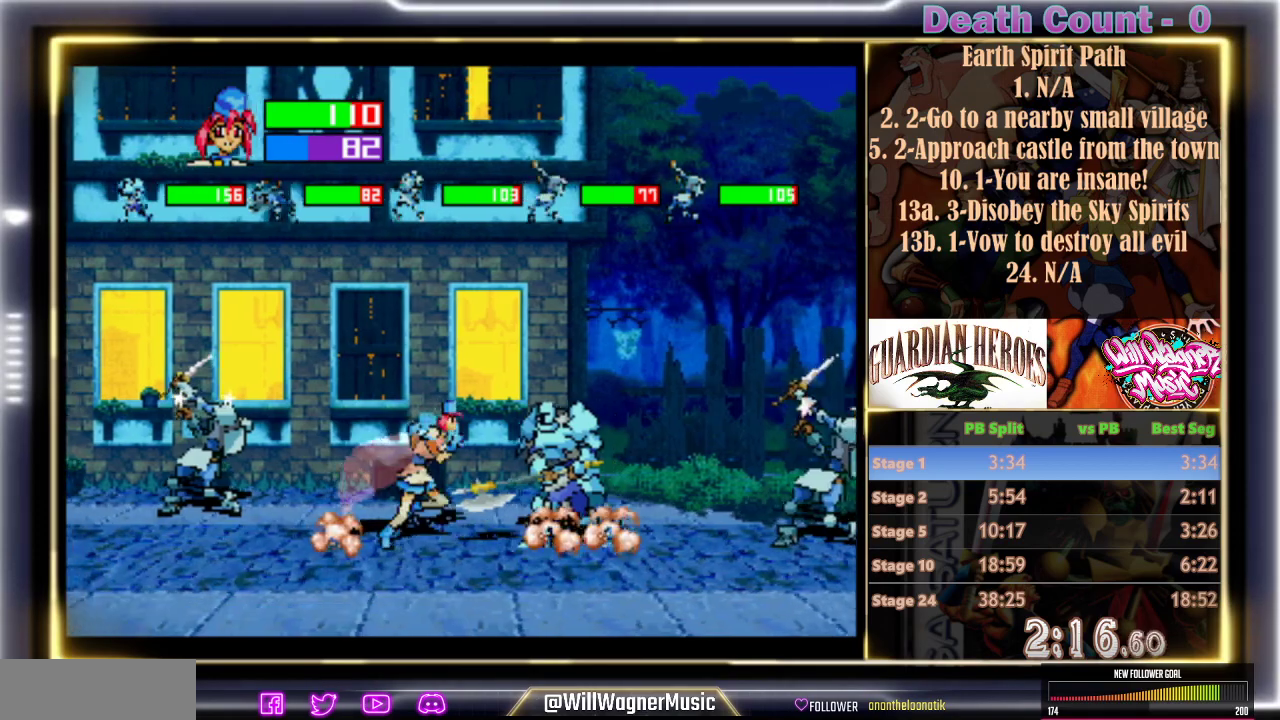
{"buttons": ["B"], "left_stick": "center", "events": [[67, "B", "down"], [283, "B", "up"], [350, "B", "down"], [433, "B", "up"], [483, "B", "down"]]}
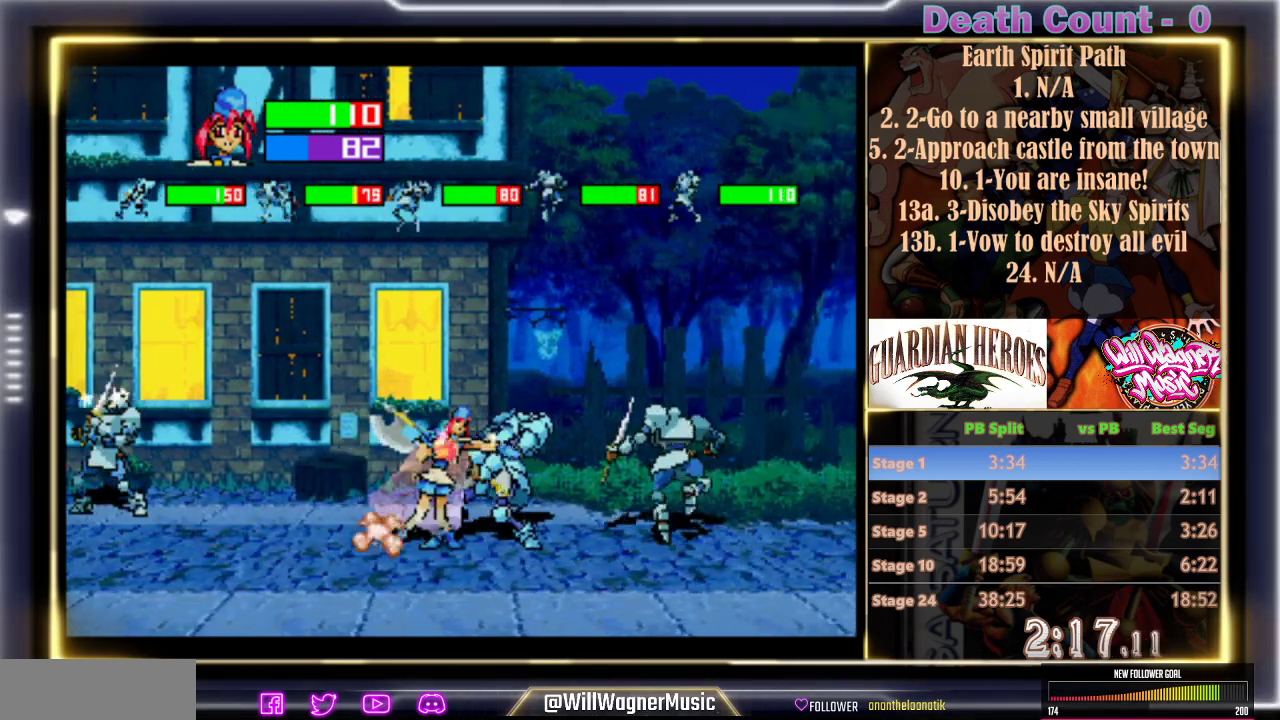
{"buttons": ["B", "C"], "left_stick": "center", "events": [[133, "C", "down"], [167, "B", "up"], [167, "C", "up"], [217, "B", "down"], [217, "C", "down"], [300, "C", "up"], [350, "C", "down"], [433, "B", "up"], [433, "C", "up"], [483, "B", "down"], [483, "C", "down"]]}
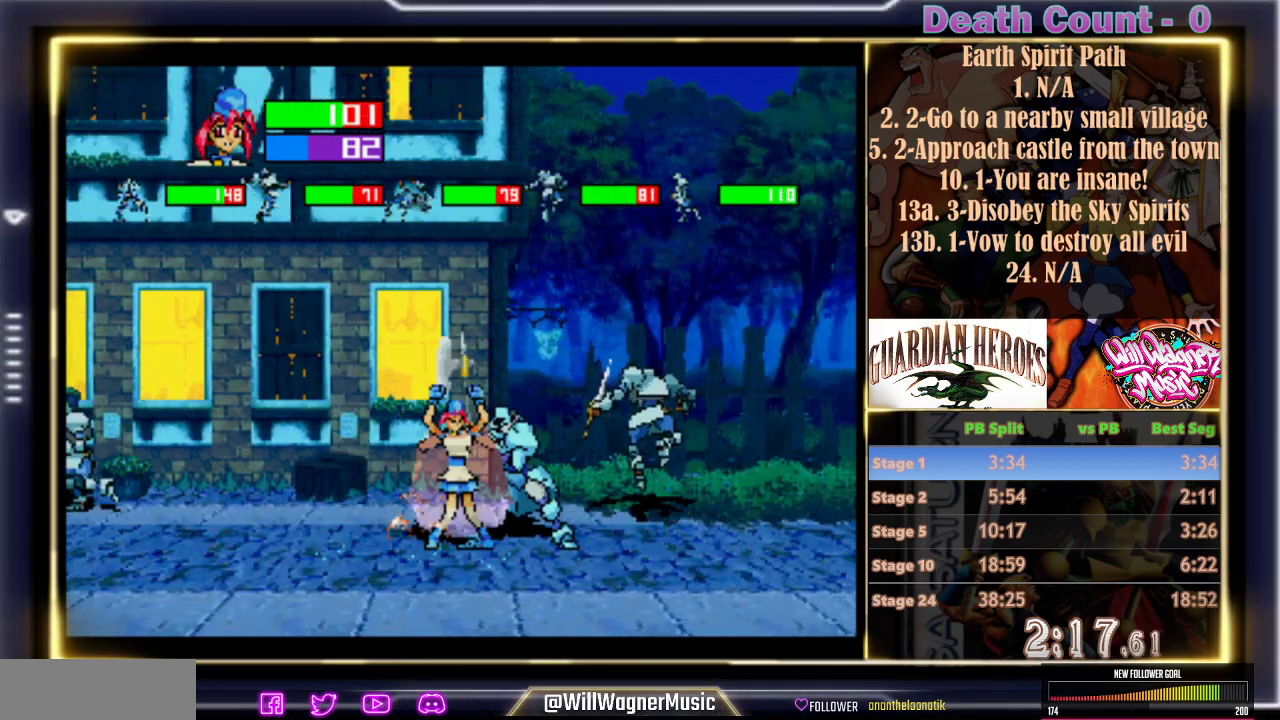
{"buttons": ["B"], "left_stick": "center", "events": [[67, "C", "up"], [133, "C", "down"], [200, "C", "up"], [267, "C", "down"], [333, "C", "up"], [383, "C", "down"], [483, "C", "up"]]}
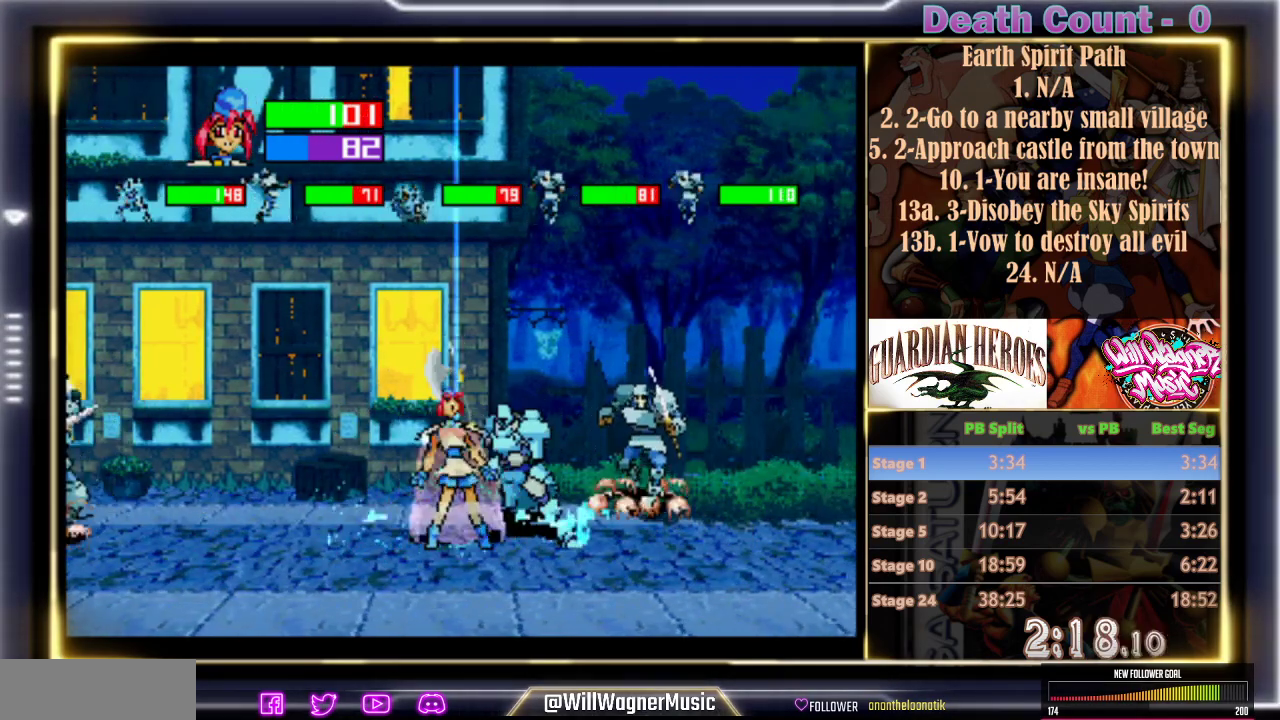
{"buttons": [], "left_stick": "center", "events": [[150, "B", "up"]]}
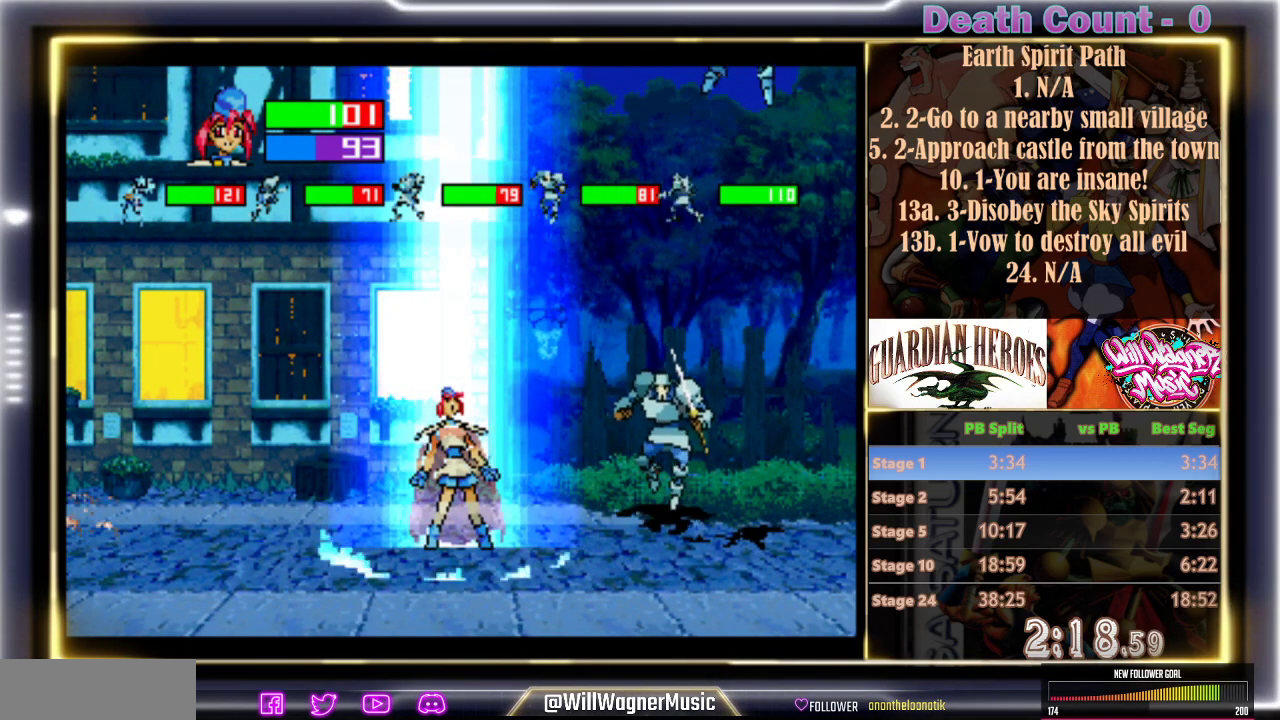
{"buttons": [], "left_stick": "center", "events": []}
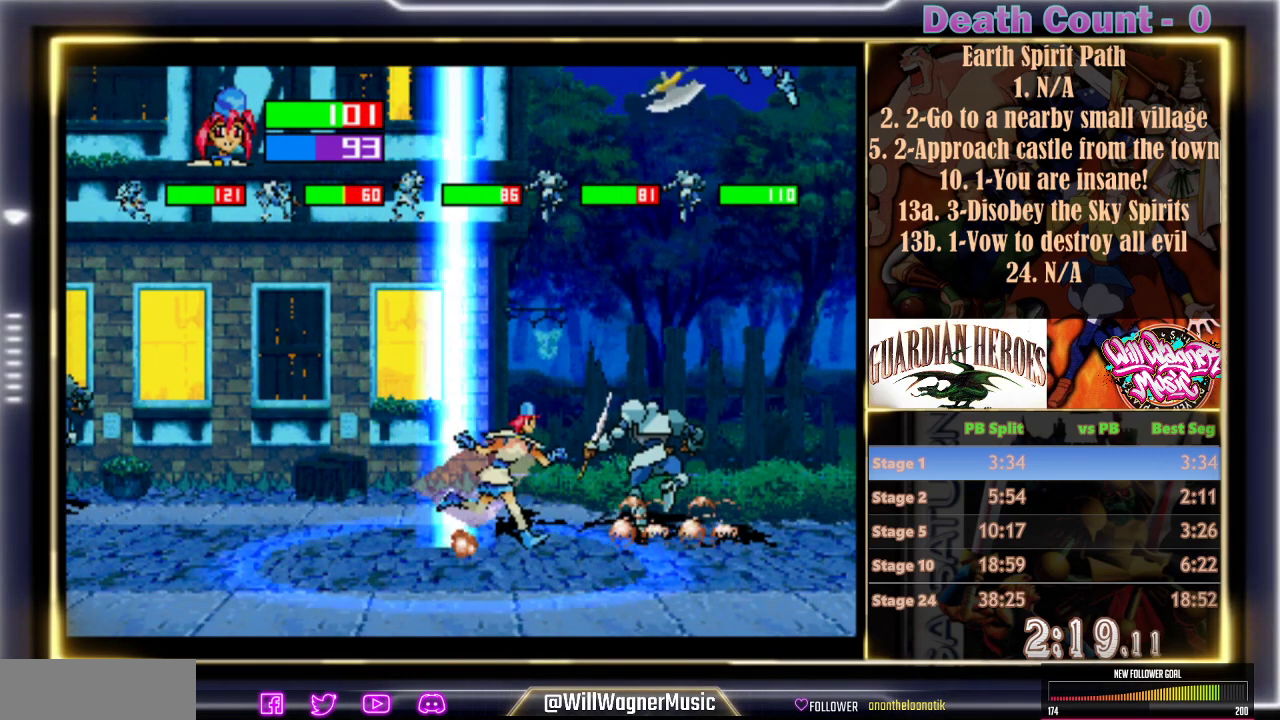
{"buttons": ["B"], "left_stick": "center", "events": [[117, "B", "down"], [417, "C", "down"], [467, "C", "up"]]}